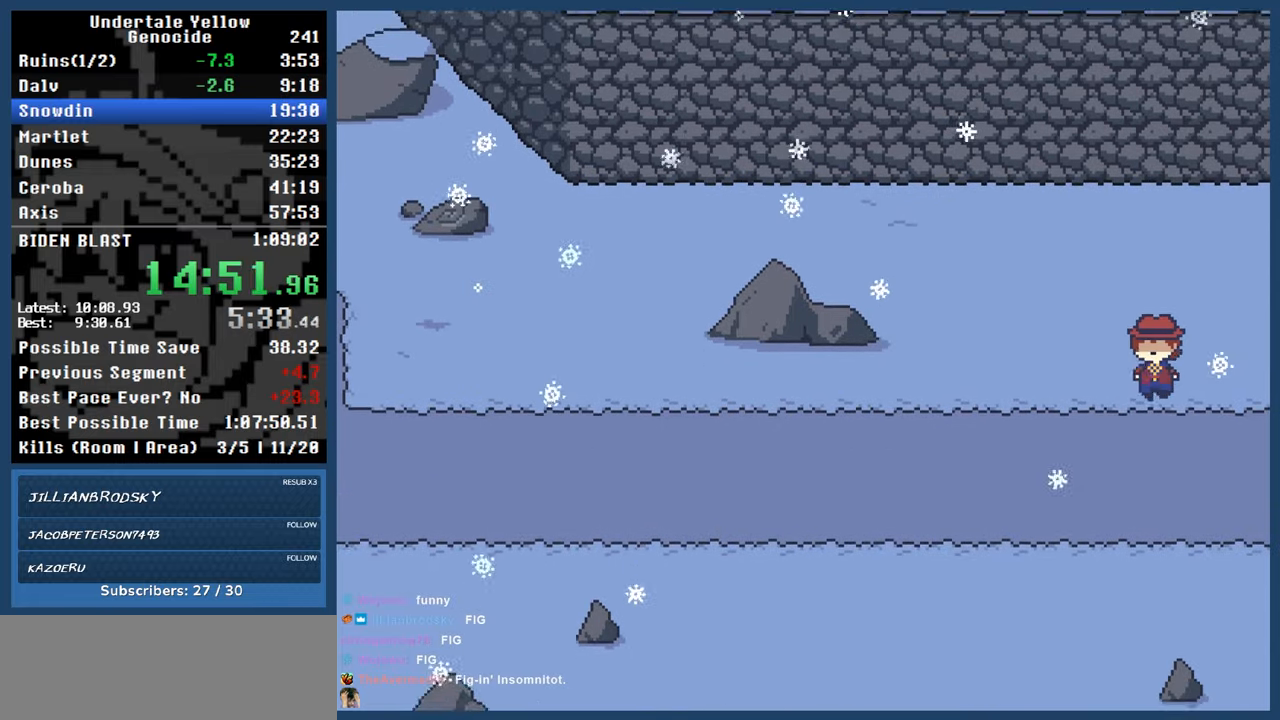
Gameplay with keyboard; each line is a JSON object with the keys held at the frame after it. "events" lists presses ("down") and releases ("up") of "automash", "c", "down", "left", "return", "right", "shift", "up", "x" and "z" between this image and that frame as [ms after this image, input, new state], when the widget could be followed in between. No other keys are recorded. Mouse input is not recorded. Key names are as the overlay labels them; some are game actions (e.g. jump) rather than physical keys.
{"keys": ["down", "up"], "events": [[350, "up", "down"]]}
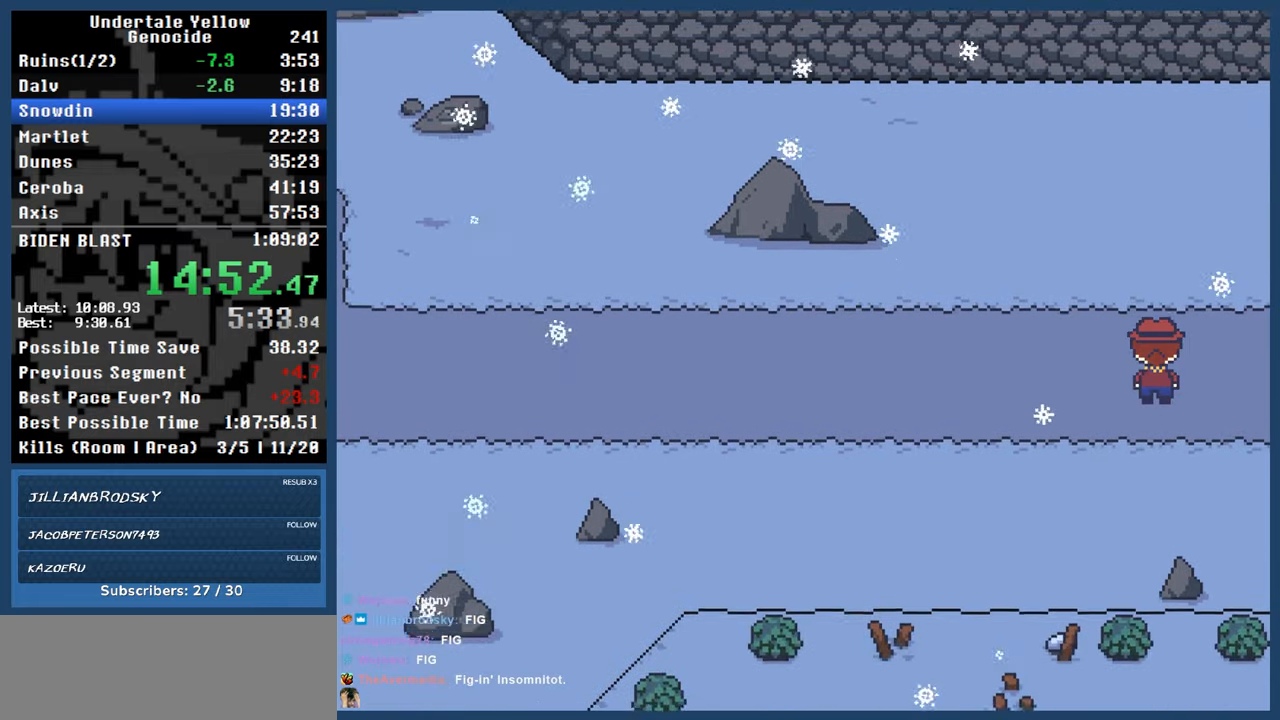
{"keys": ["down"], "events": [[317, "up", "up"]]}
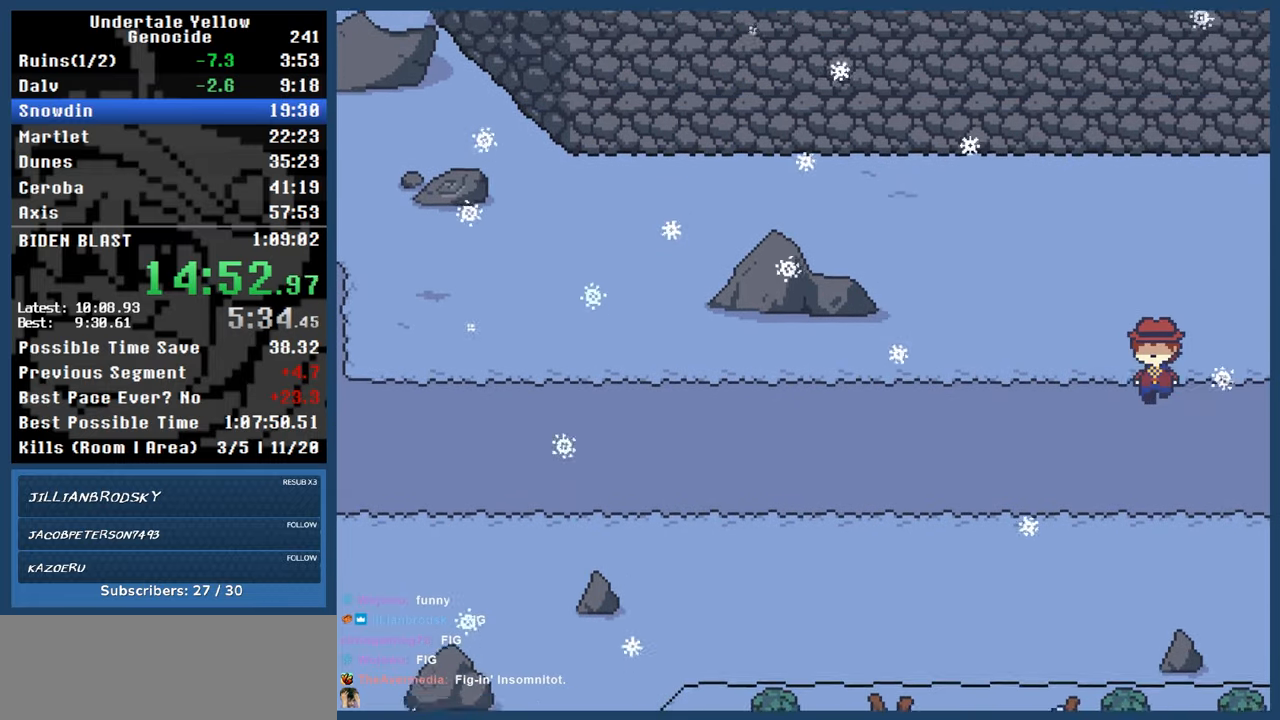
{"keys": ["down", "up"], "events": [[267, "up", "down"]]}
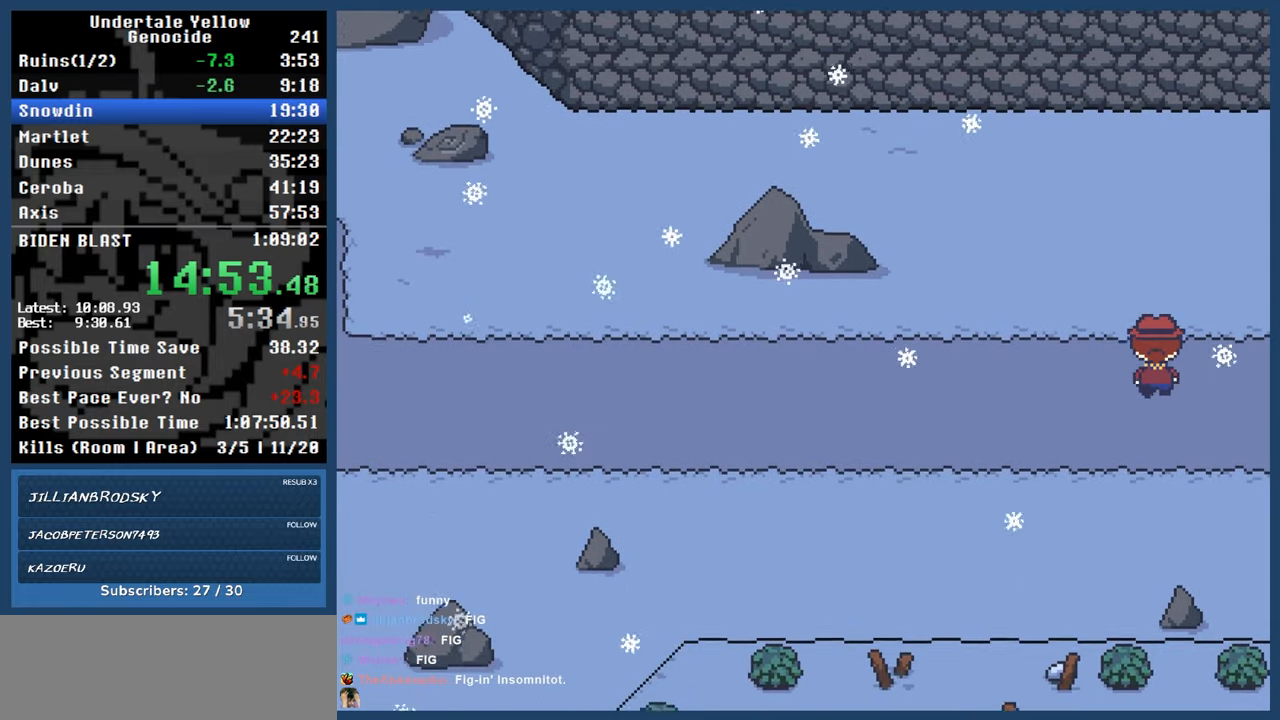
{"keys": ["down"], "events": [[200, "up", "up"]]}
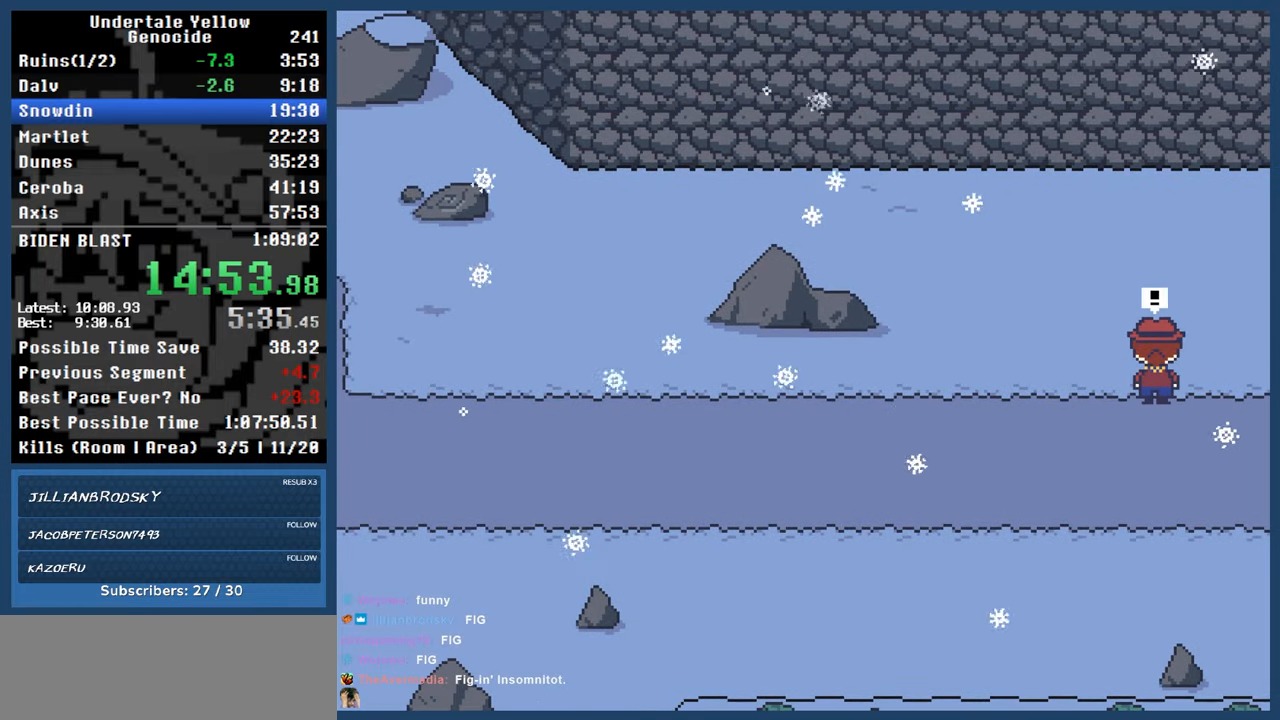
{"keys": [], "events": [[117, "down", "up"]]}
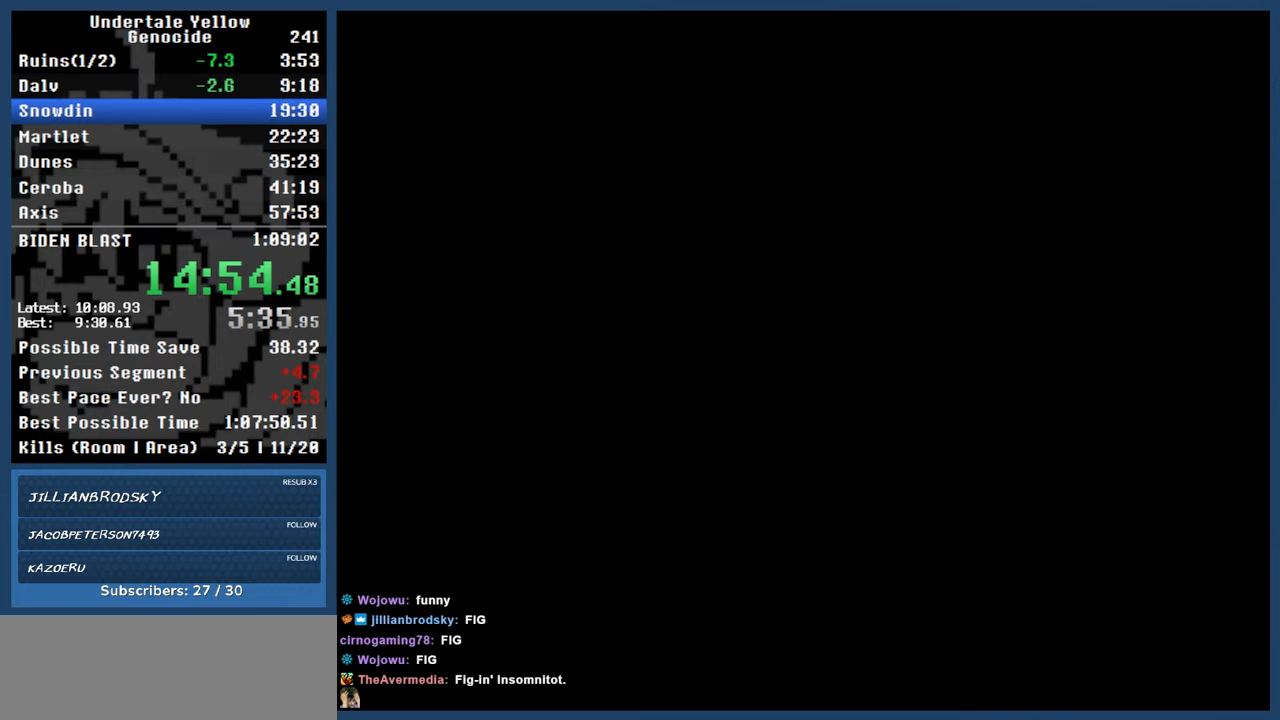
{"keys": [], "events": []}
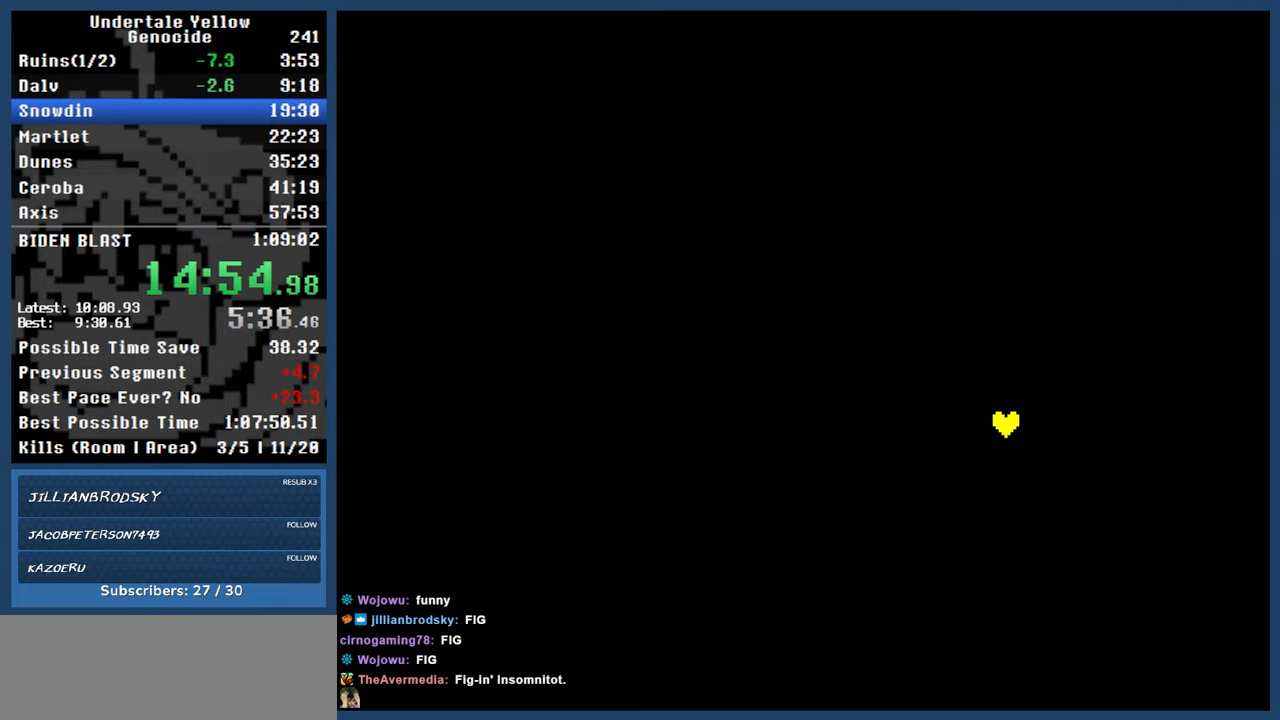
{"keys": ["return"], "events": [[483, "return", "down"]]}
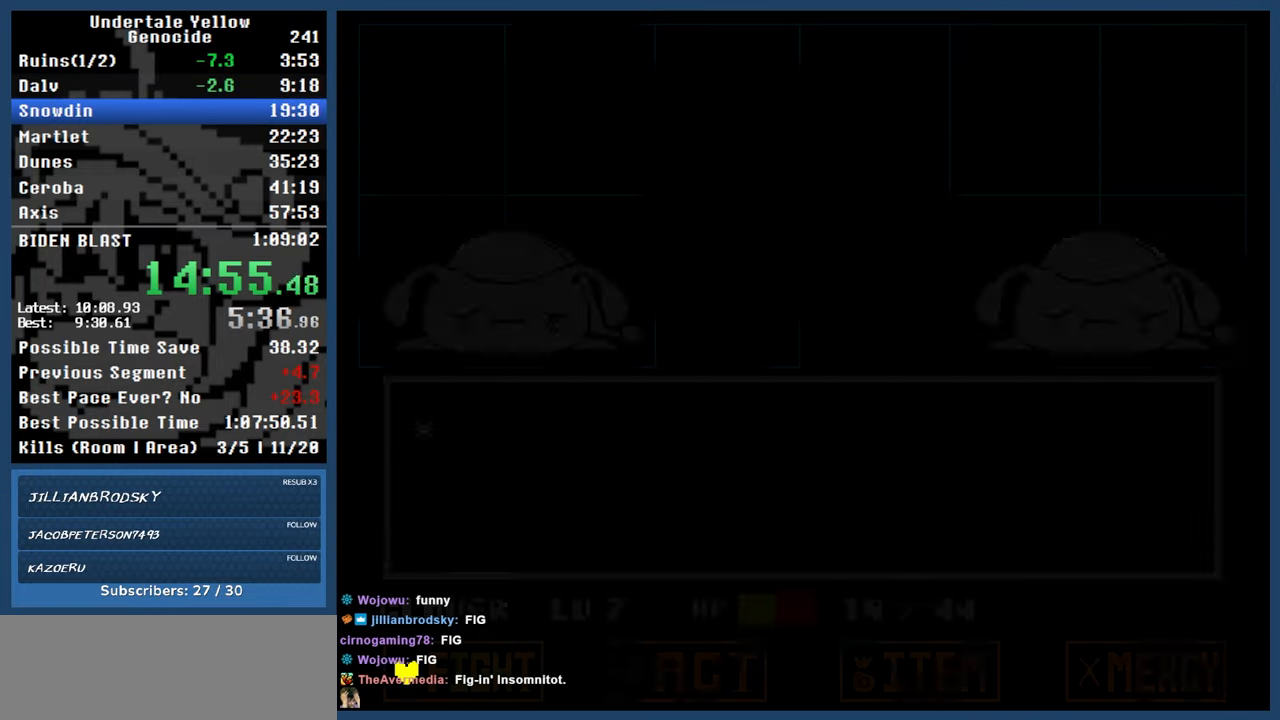
{"keys": [], "events": [[33, "z", "down"], [83, "return", "up"], [133, "z", "up"]]}
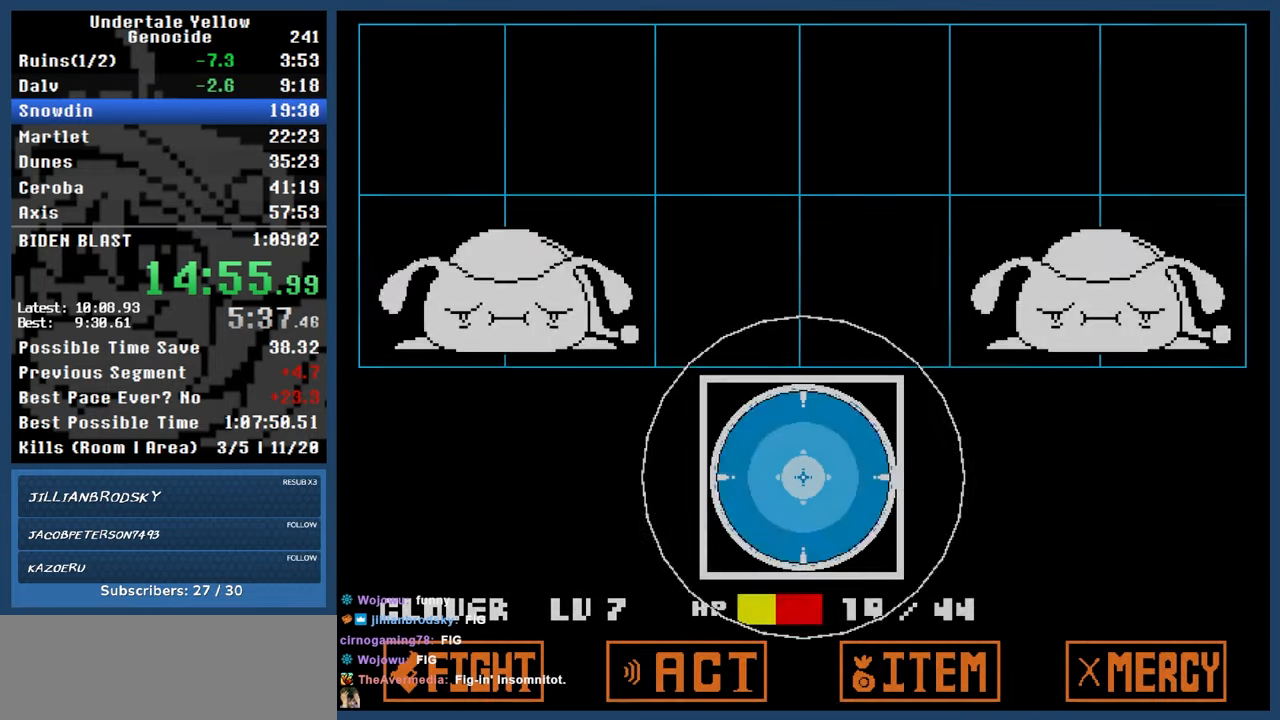
{"keys": ["automash"], "events": [[17, "automash", "down"]]}
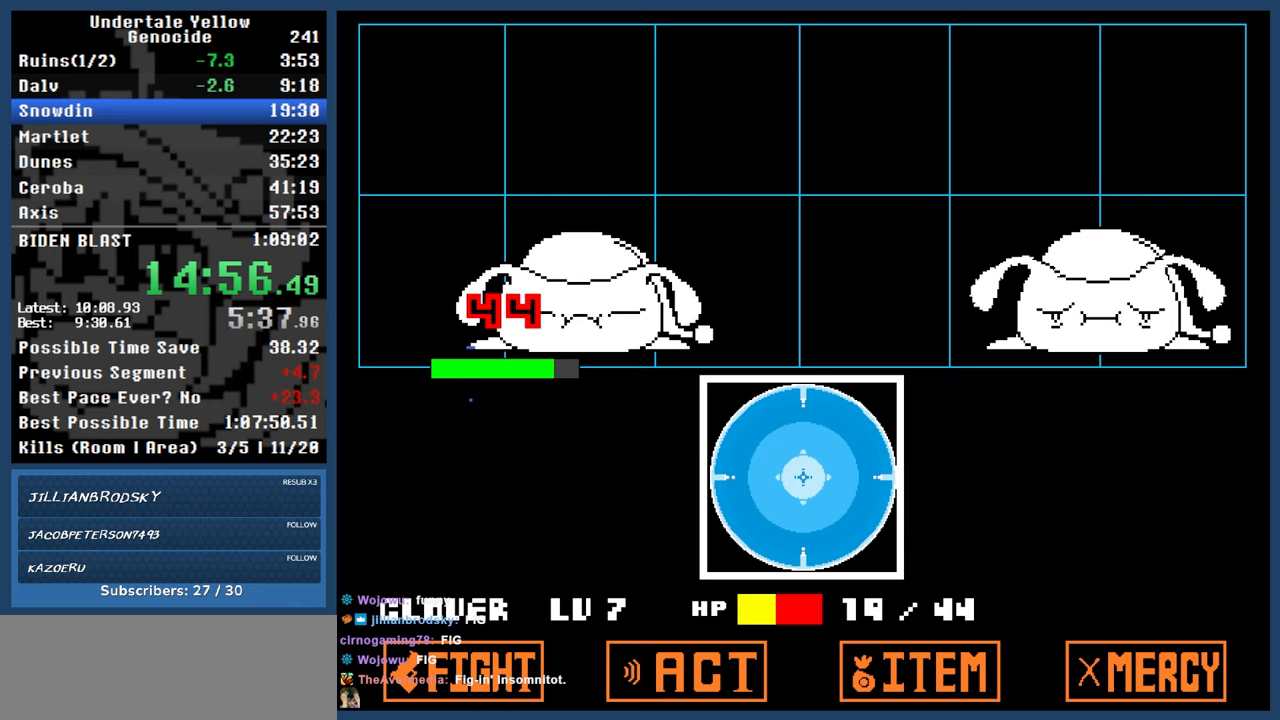
{"keys": ["automash"], "events": [[117, "x", "down"], [167, "x", "up"]]}
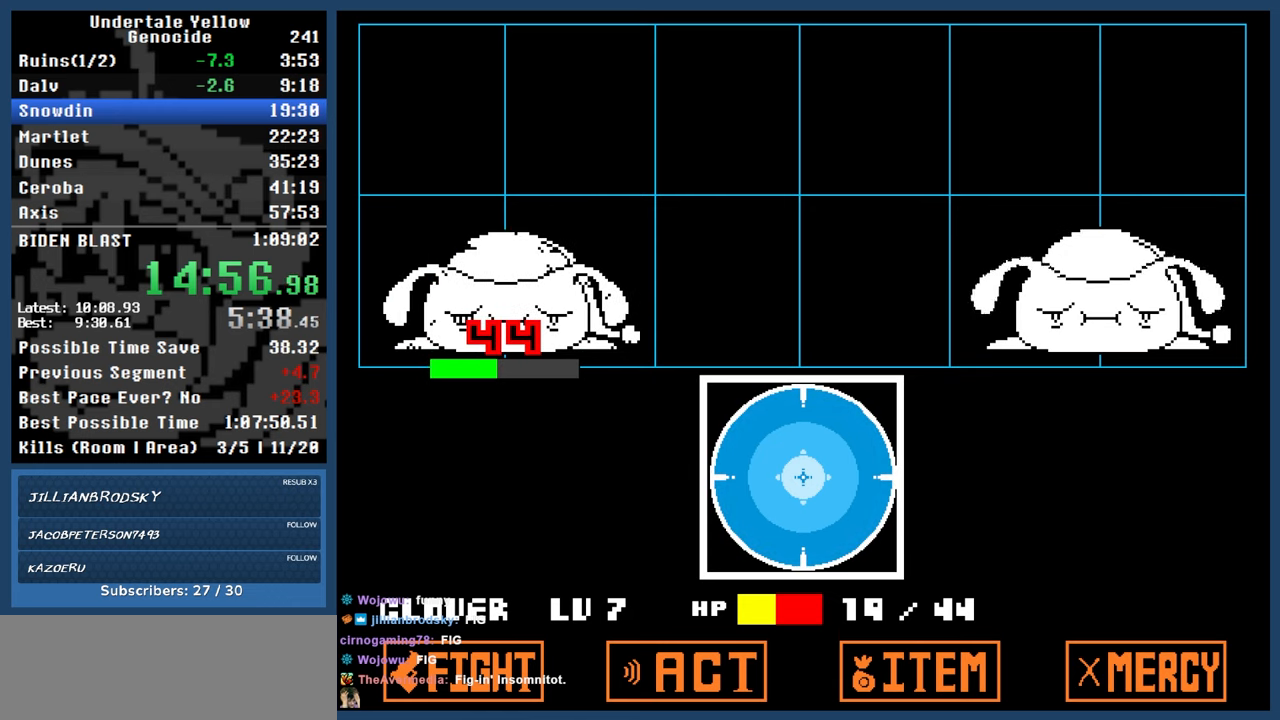
{"keys": ["automash"], "events": [[417, "x", "down"], [417, "z", "down"], [467, "x", "up"], [467, "z", "up"]]}
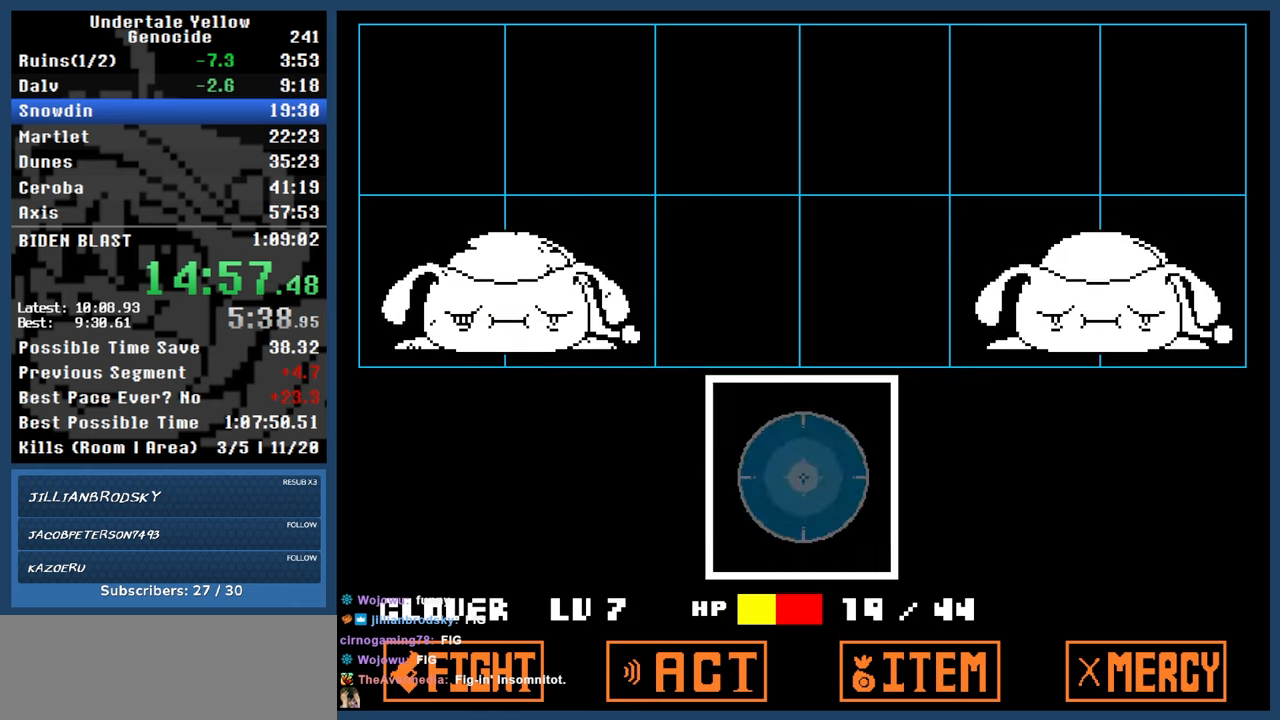
{"keys": ["automash"], "events": []}
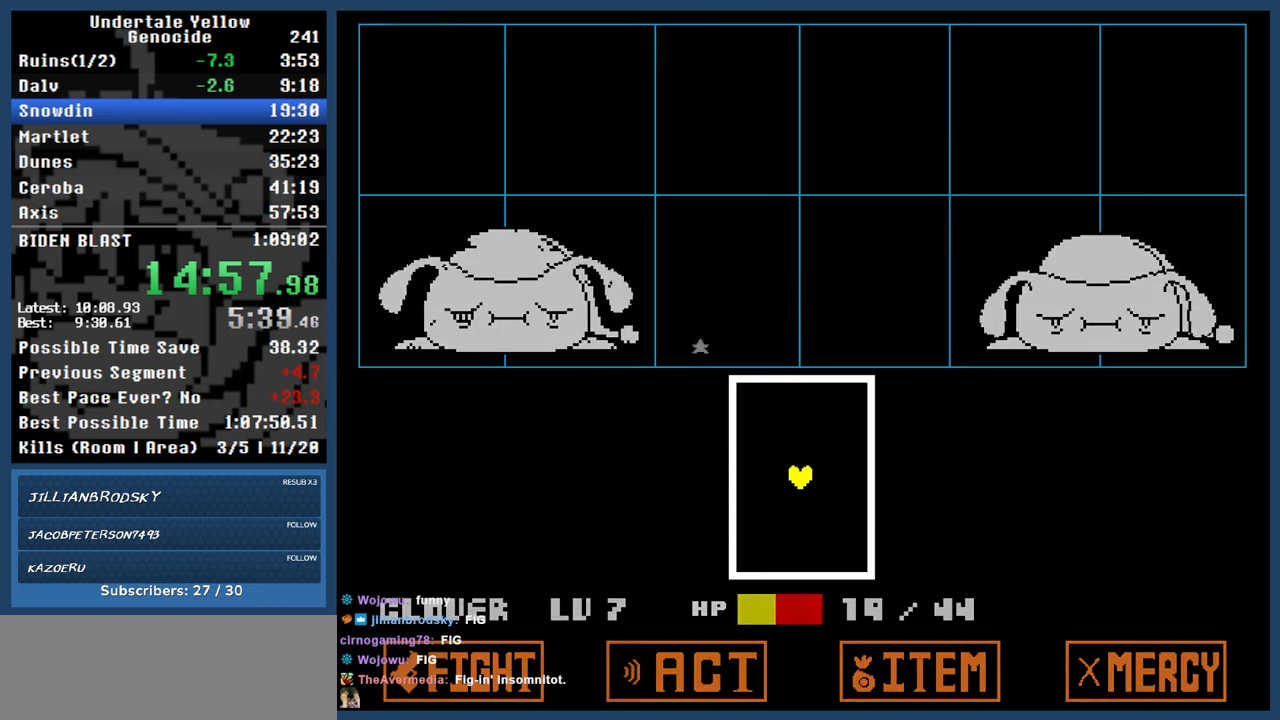
{"keys": ["right", "up"], "events": [[217, "automash", "up"], [317, "up", "down"], [400, "right", "down"]]}
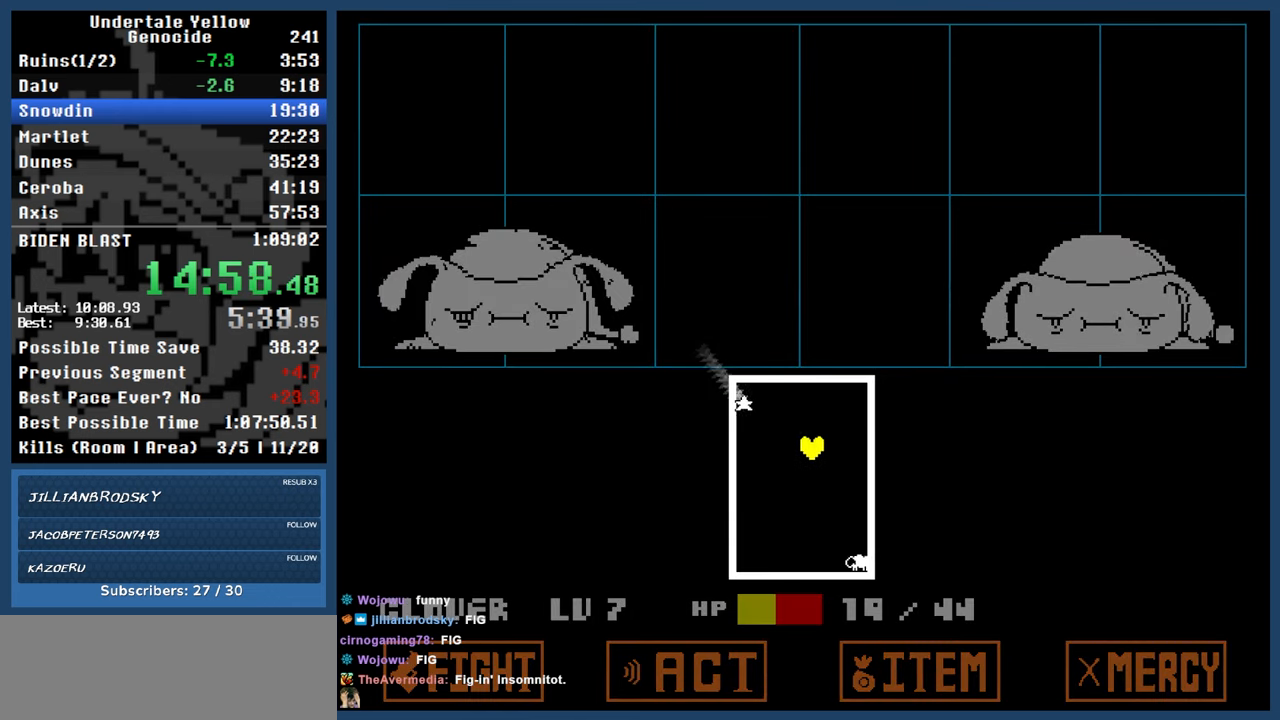
{"keys": ["down", "left"], "events": [[133, "right", "up"], [183, "up", "up"], [367, "left", "down"], [467, "down", "down"]]}
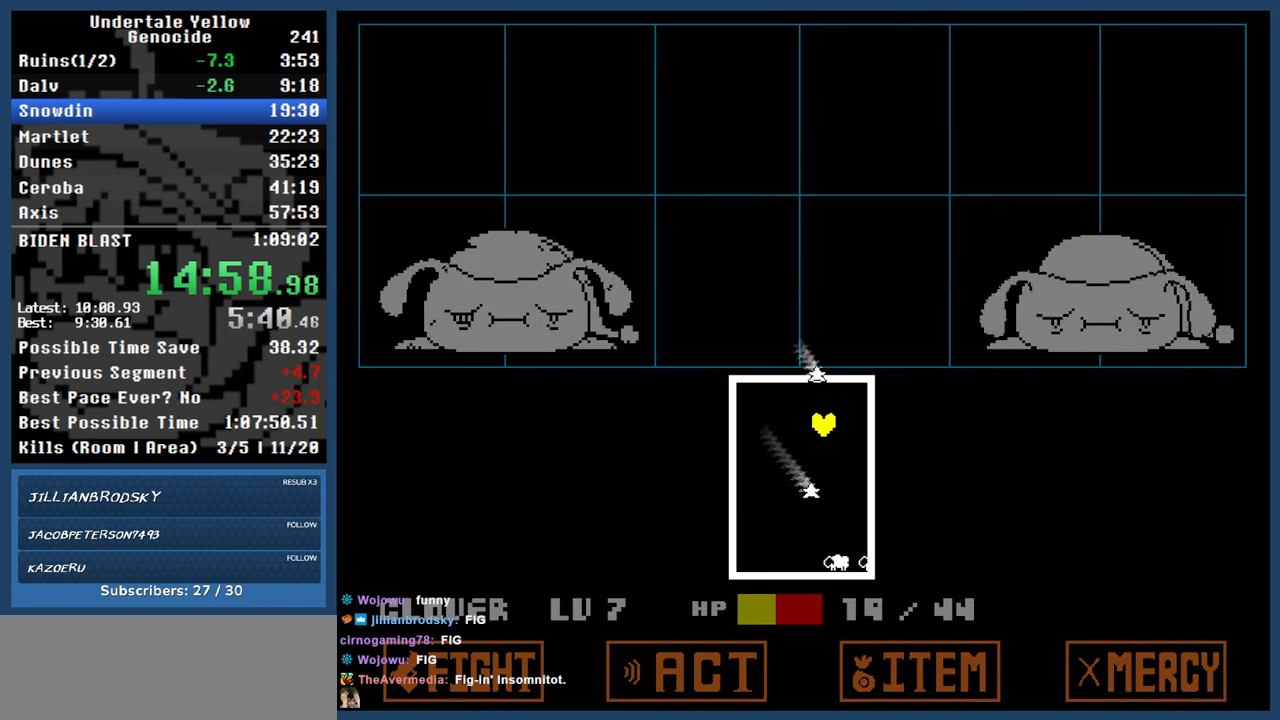
{"keys": [], "events": [[233, "down", "up"], [283, "left", "up"]]}
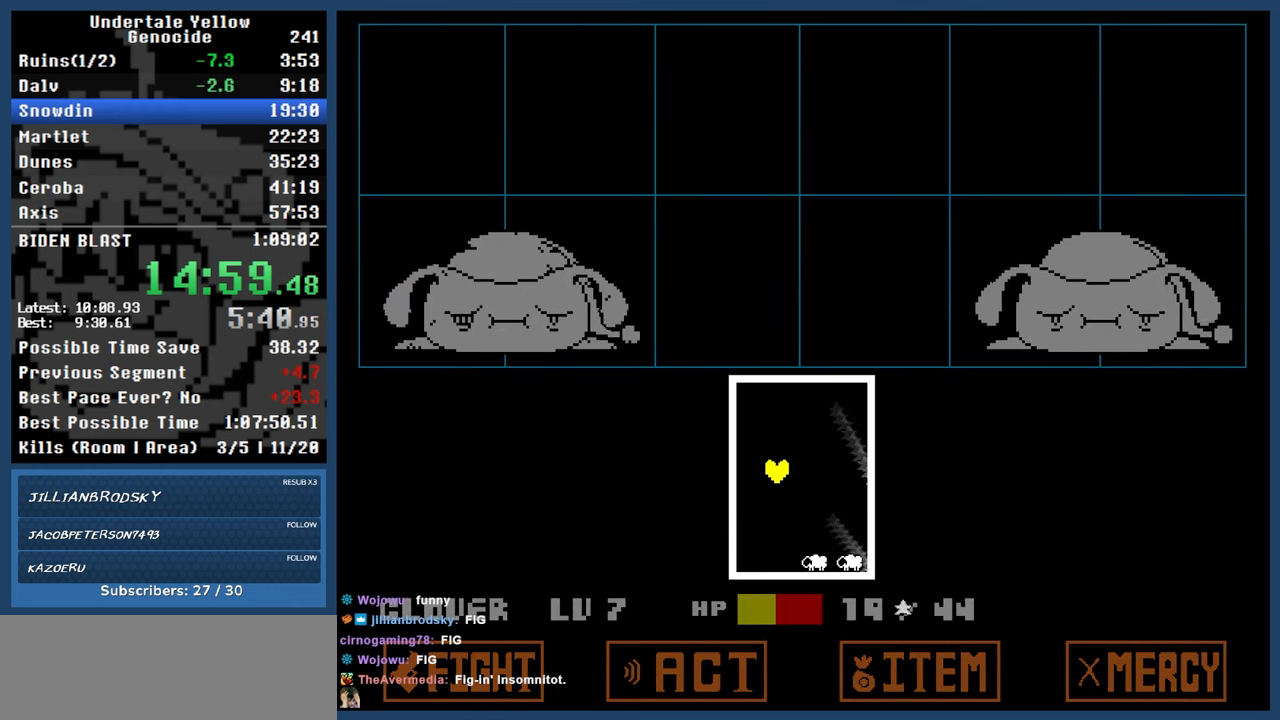
{"keys": ["right"], "events": [[167, "right", "down"], [217, "up", "down"], [400, "up", "up"]]}
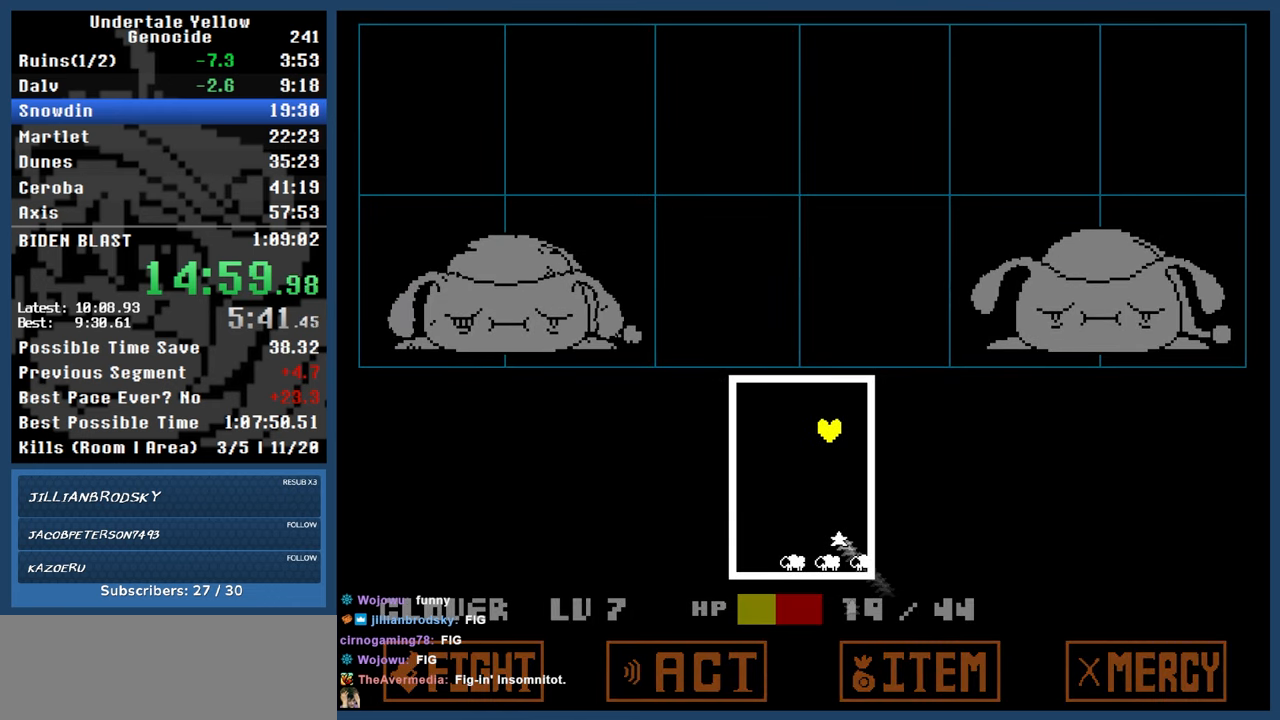
{"keys": ["left"], "events": [[83, "right", "up"], [417, "down", "down"], [500, "down", "up"], [500, "left", "down"]]}
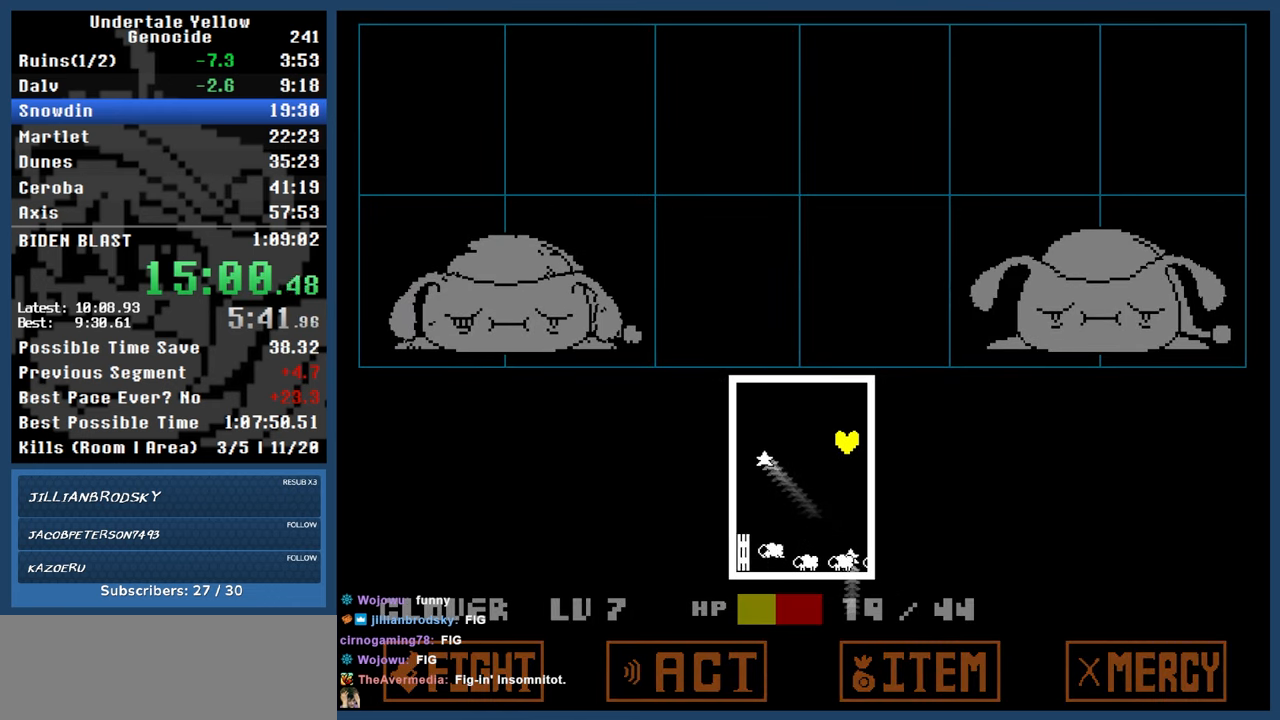
{"keys": [], "events": [[150, "up", "down"], [250, "up", "up"], [300, "left", "up"]]}
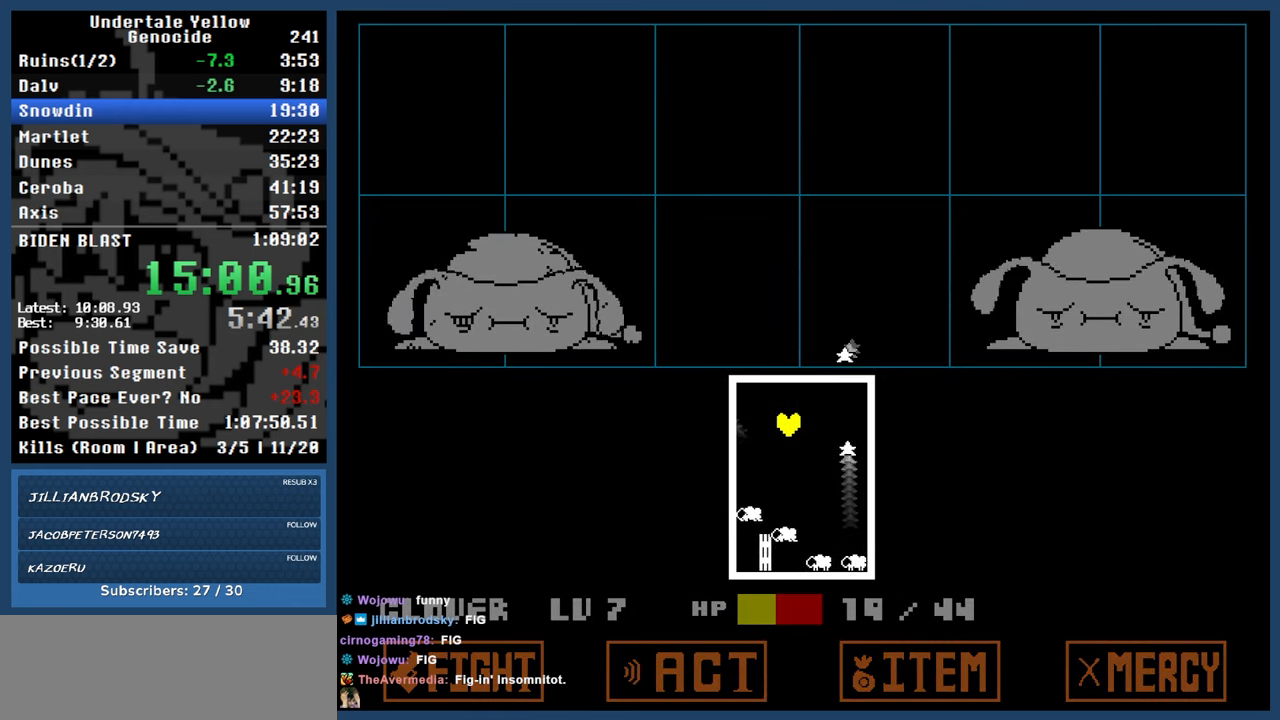
{"keys": [], "events": [[67, "down", "down"], [217, "right", "down"], [300, "down", "up"], [400, "right", "up"]]}
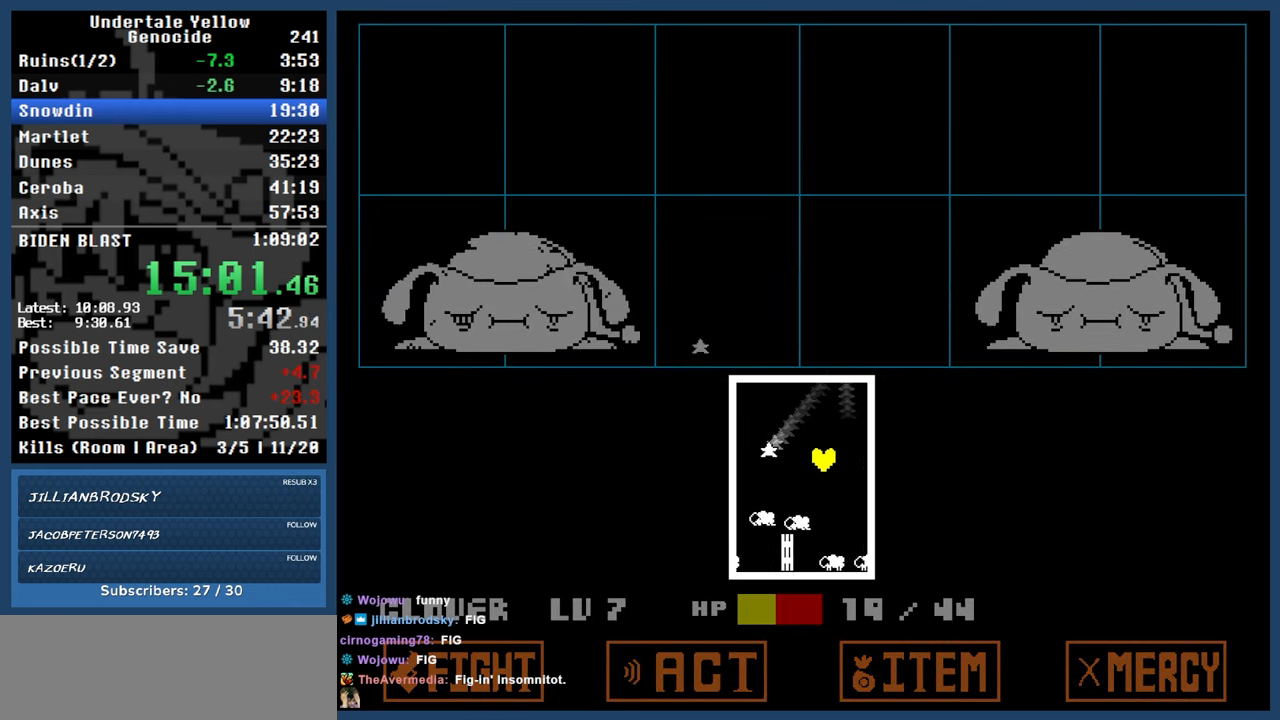
{"keys": ["down", "left"], "events": [[367, "down", "down"], [367, "right", "down"], [417, "right", "up"], [467, "left", "down"]]}
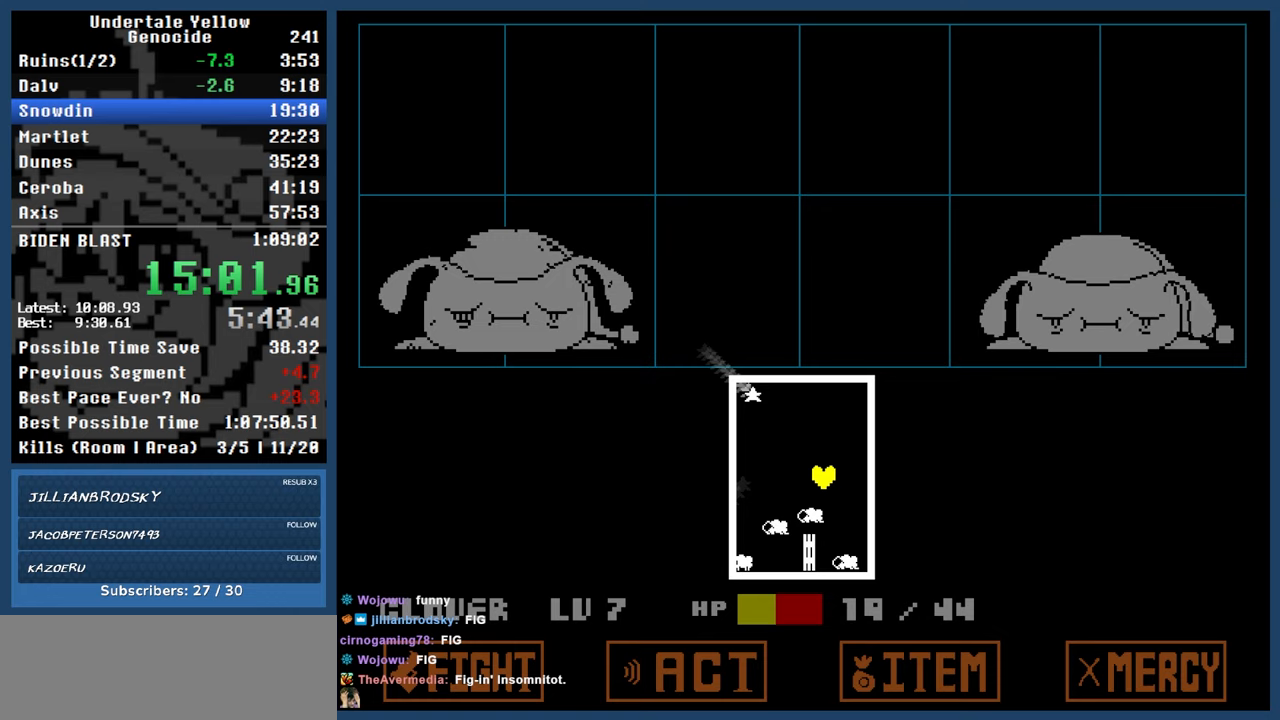
{"keys": [], "events": [[50, "down", "up"], [333, "left", "up"]]}
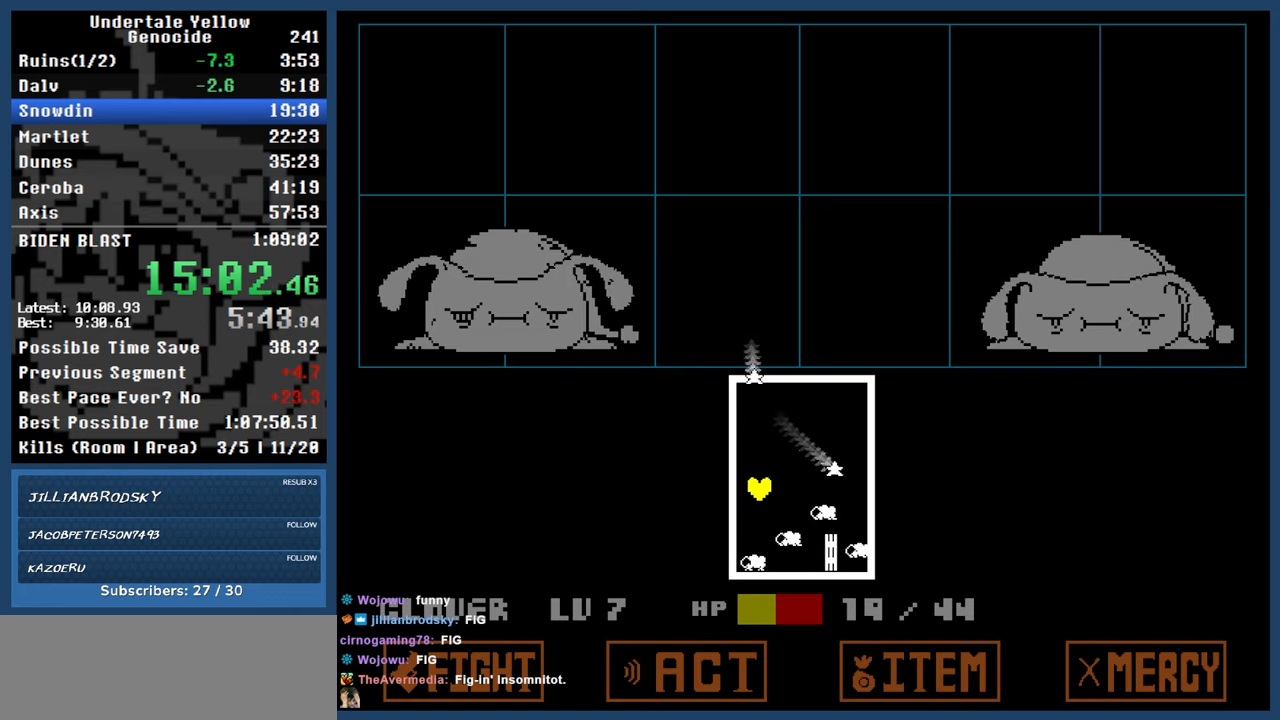
{"keys": [], "events": [[17, "right", "down"], [67, "up", "down"], [117, "up", "up"], [300, "up", "down"], [400, "right", "up"], [450, "up", "up"]]}
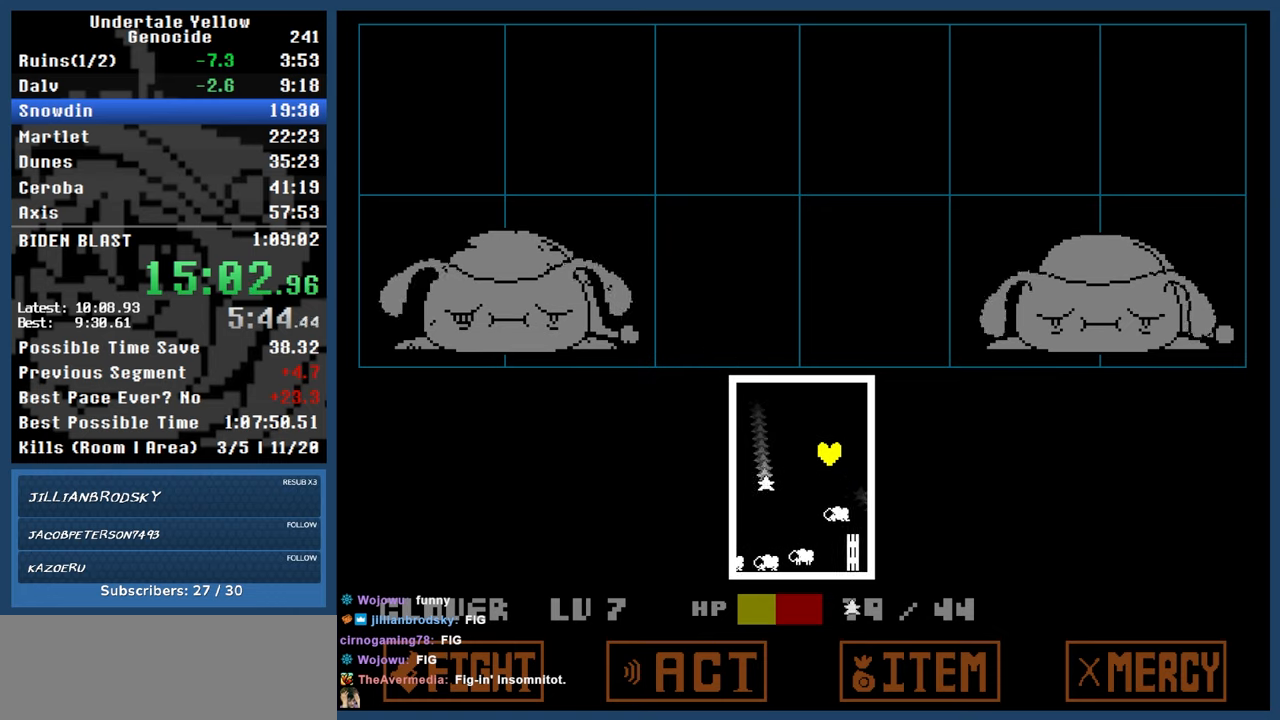
{"keys": ["left"], "events": [[233, "left", "down"]]}
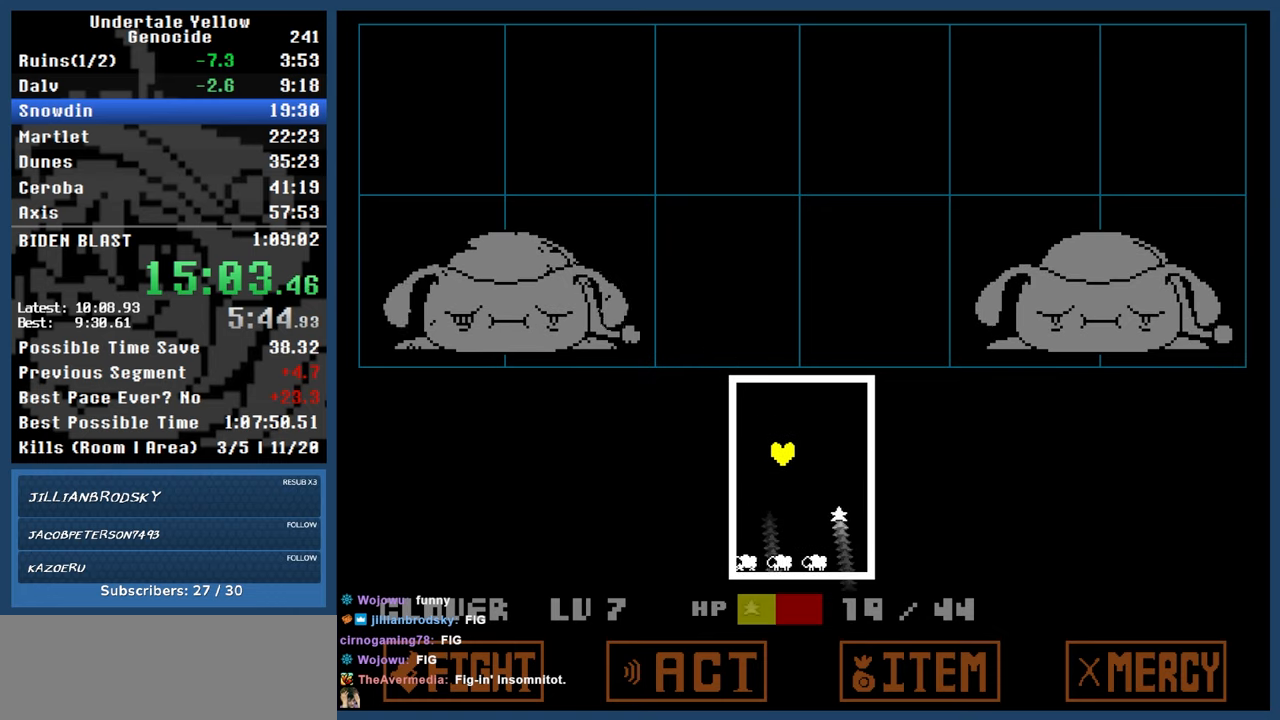
{"keys": ["right"], "events": [[100, "left", "up"], [433, "right", "down"]]}
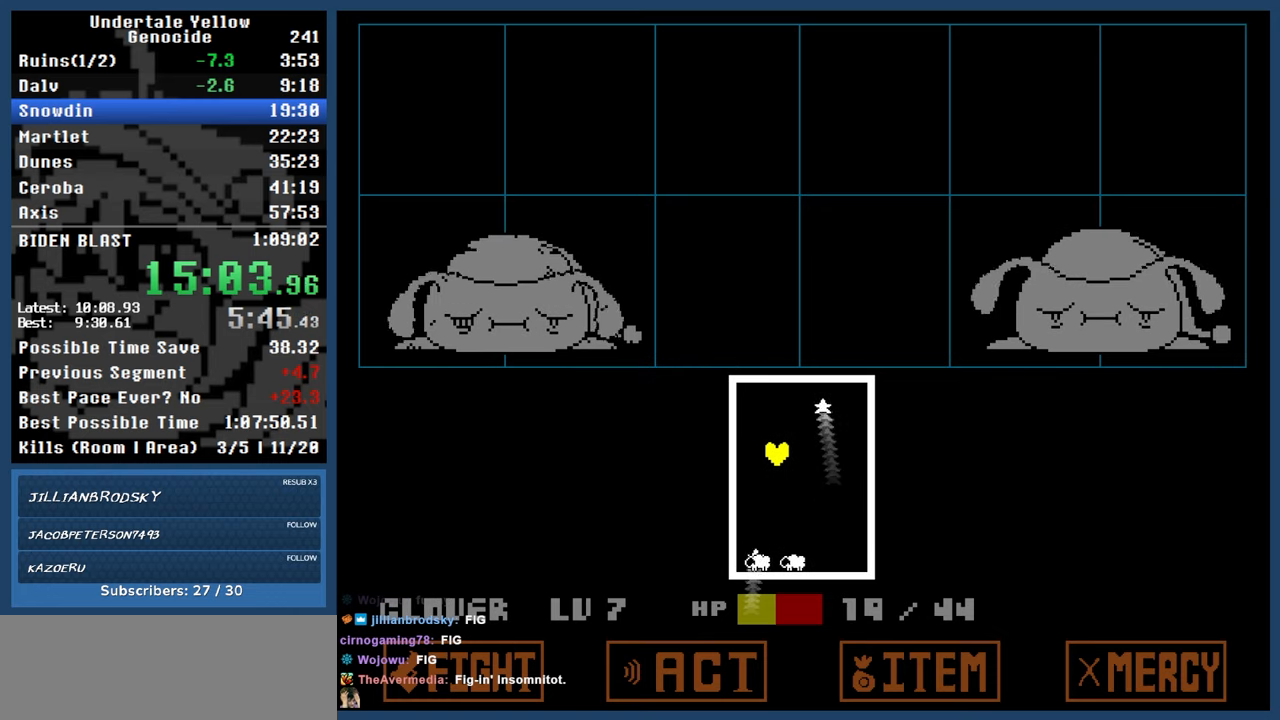
{"keys": [], "events": [[217, "right", "up"]]}
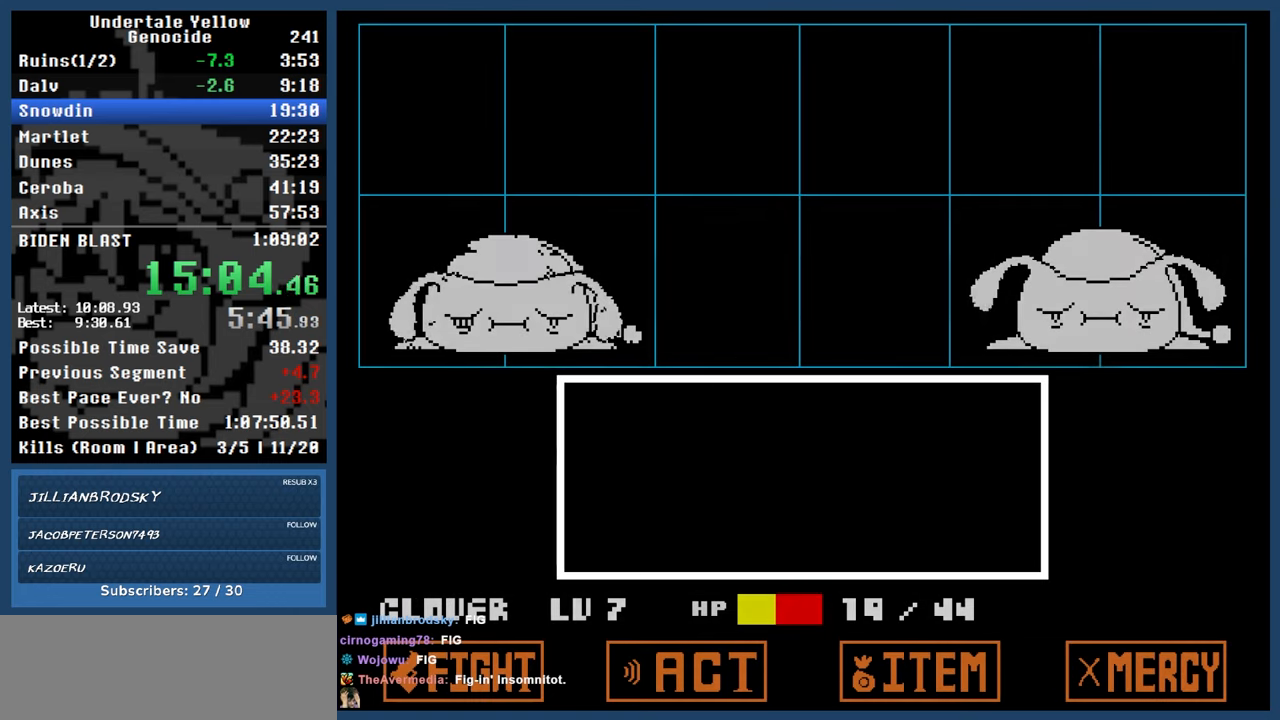
{"keys": ["z"], "events": [[283, "z", "down"], [367, "down", "down"], [367, "z", "up"], [417, "down", "up"], [467, "z", "down"]]}
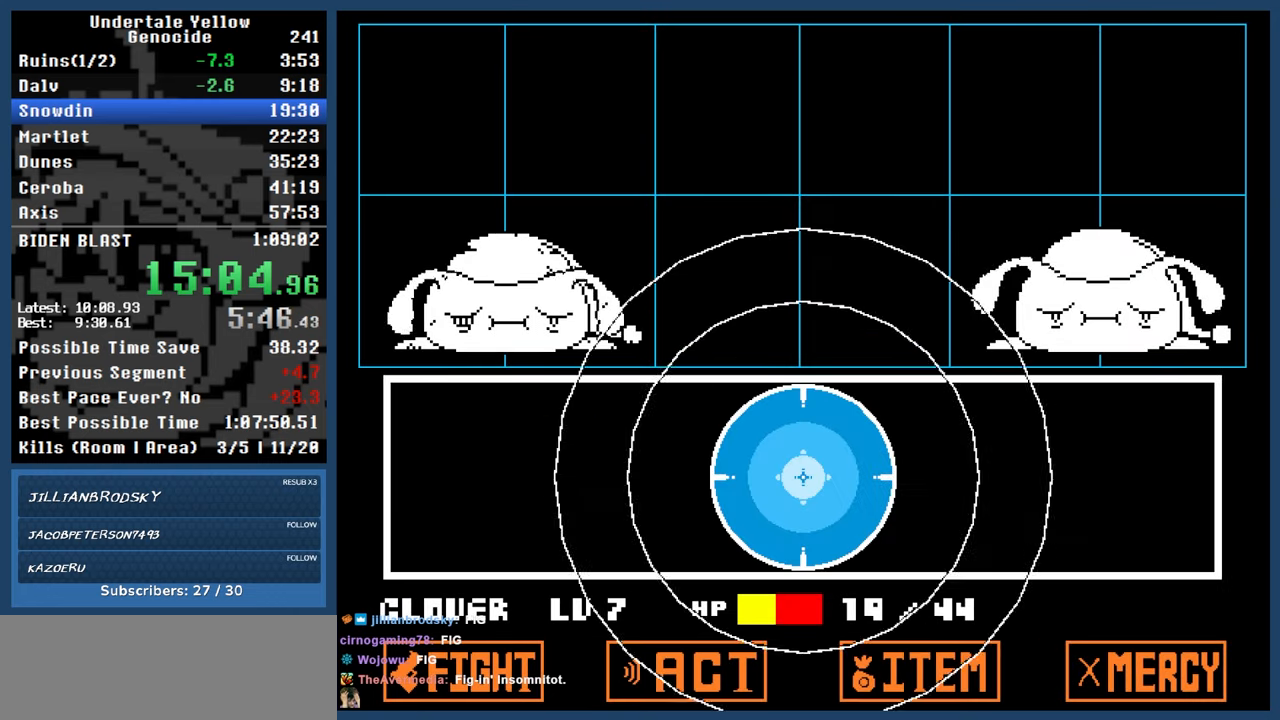
{"keys": ["return", "x", "z"], "events": [[17, "z", "up"], [433, "return", "down"], [433, "z", "down"], [483, "x", "down"]]}
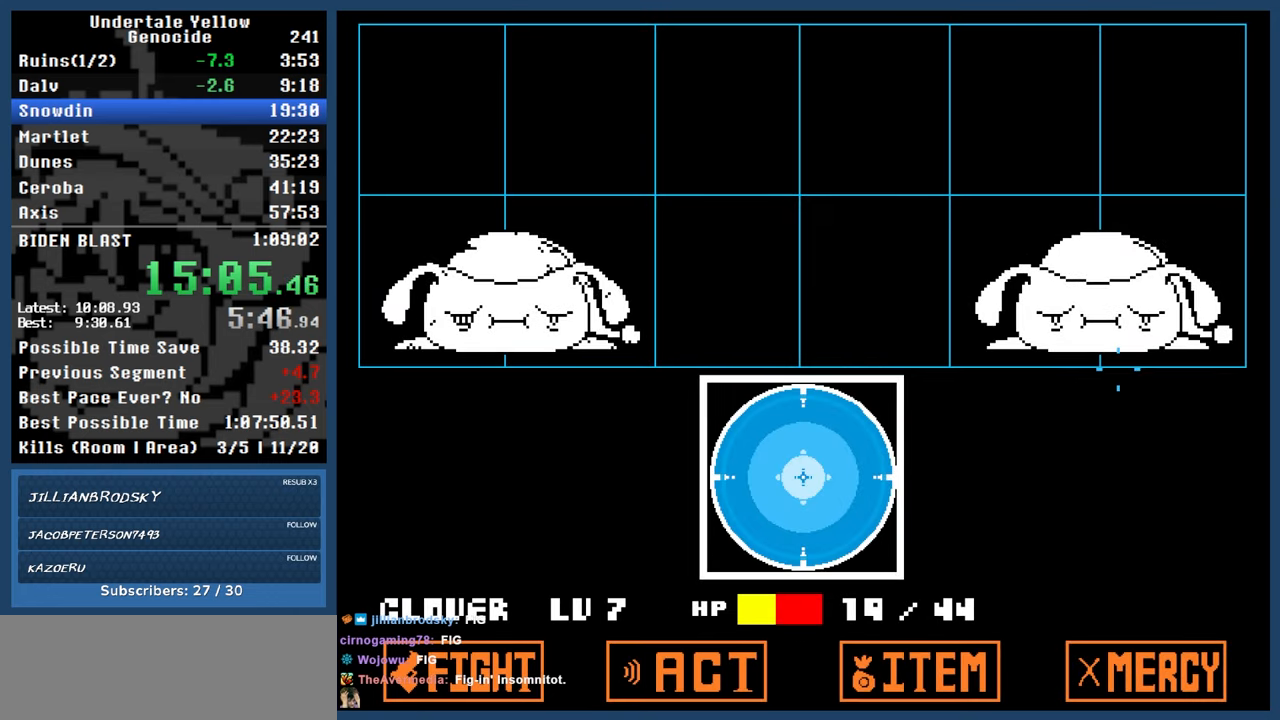
{"keys": ["automash"], "events": [[33, "return", "up"], [67, "x", "up"], [67, "z", "up"], [167, "automash", "down"]]}
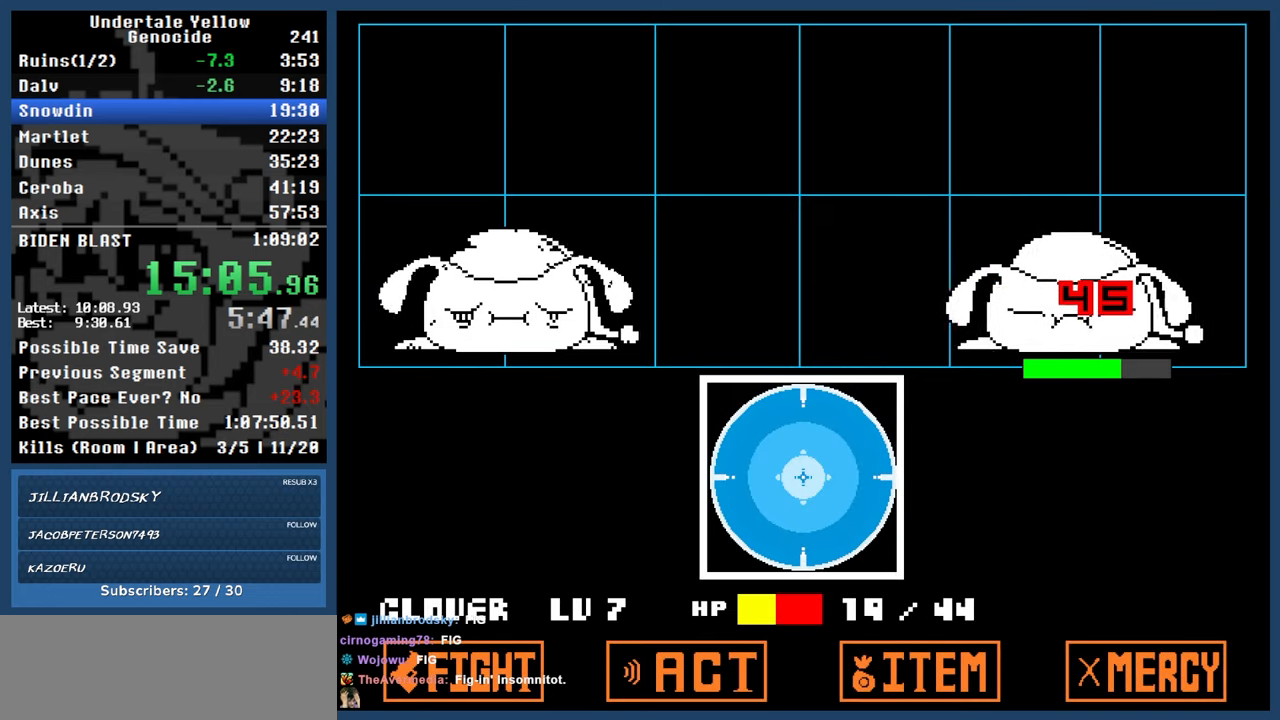
{"keys": ["automash"], "events": [[183, "z", "down"], [233, "z", "up"]]}